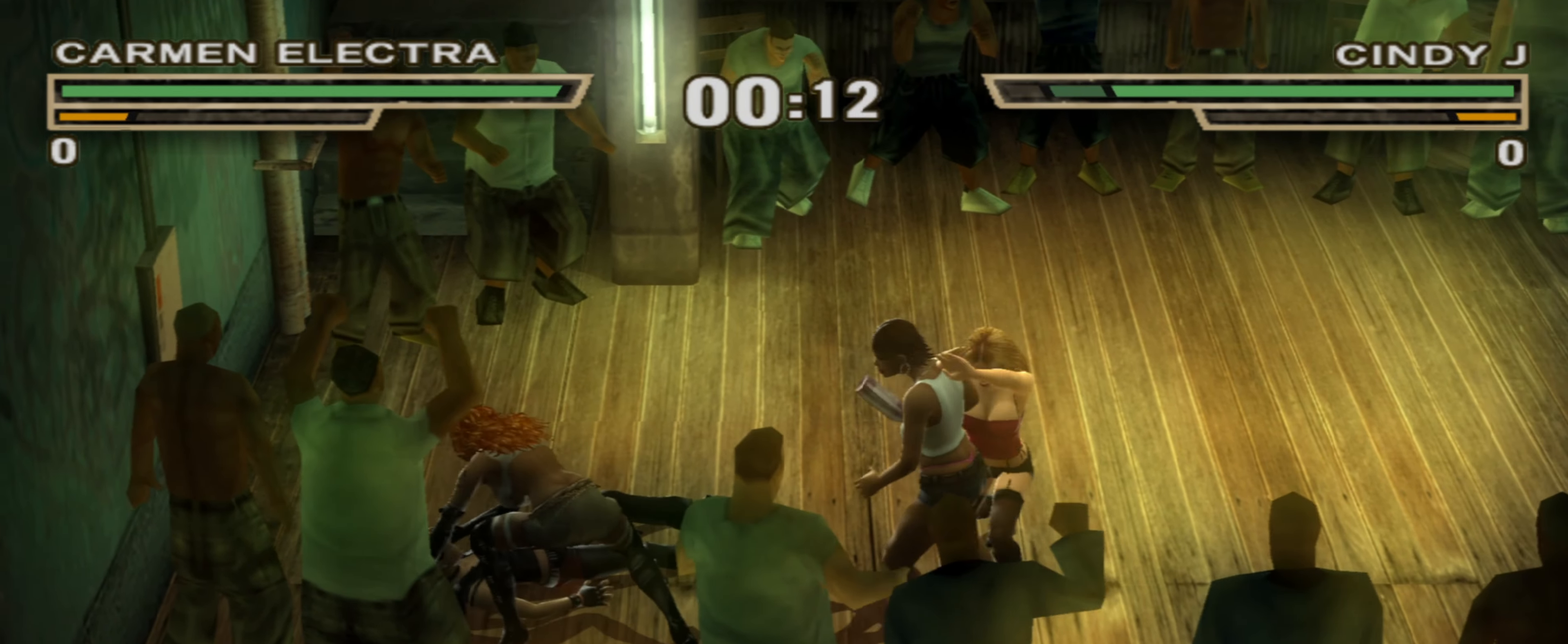
Gameplay with a controller (PlayStation layout); each line is a JSON object with the inputs held at the frame after it. "events" lists button and stick changes between this image and that frame as [ms after this image, input, new state], when the widget could be followed in between. Not read: L1 L3 R3.
{"buttons": [], "left_stick": "center", "right_stick": "center", "events": [[100, "TRIANGLE", "down"], [167, "TRIANGLE", "up"], [250, "TRIANGLE", "down"], [317, "TRIANGLE", "up"], [417, "CROSS", "down"], [483, "CROSS", "up"]]}
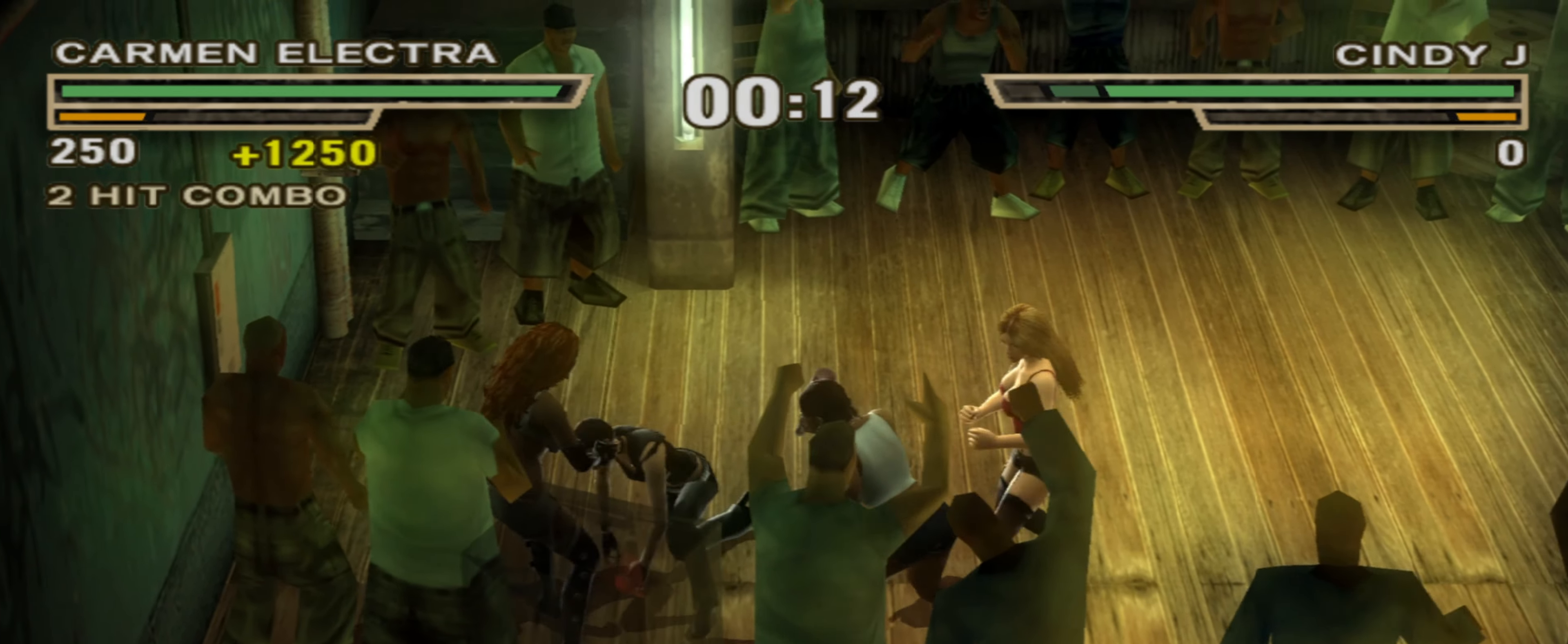
{"buttons": [], "left_stick": "center", "right_stick": "center", "events": [[50, "CROSS", "down"], [83, "CROSS", "up"], [200, "CROSS", "down"], [217, "L2", "down"], [233, "CROSS", "up"], [267, "L2", "up"], [317, "CROSS", "down"], [350, "CROSS", "up"], [450, "SQUARE", "down"], [500, "SQUARE", "up"]]}
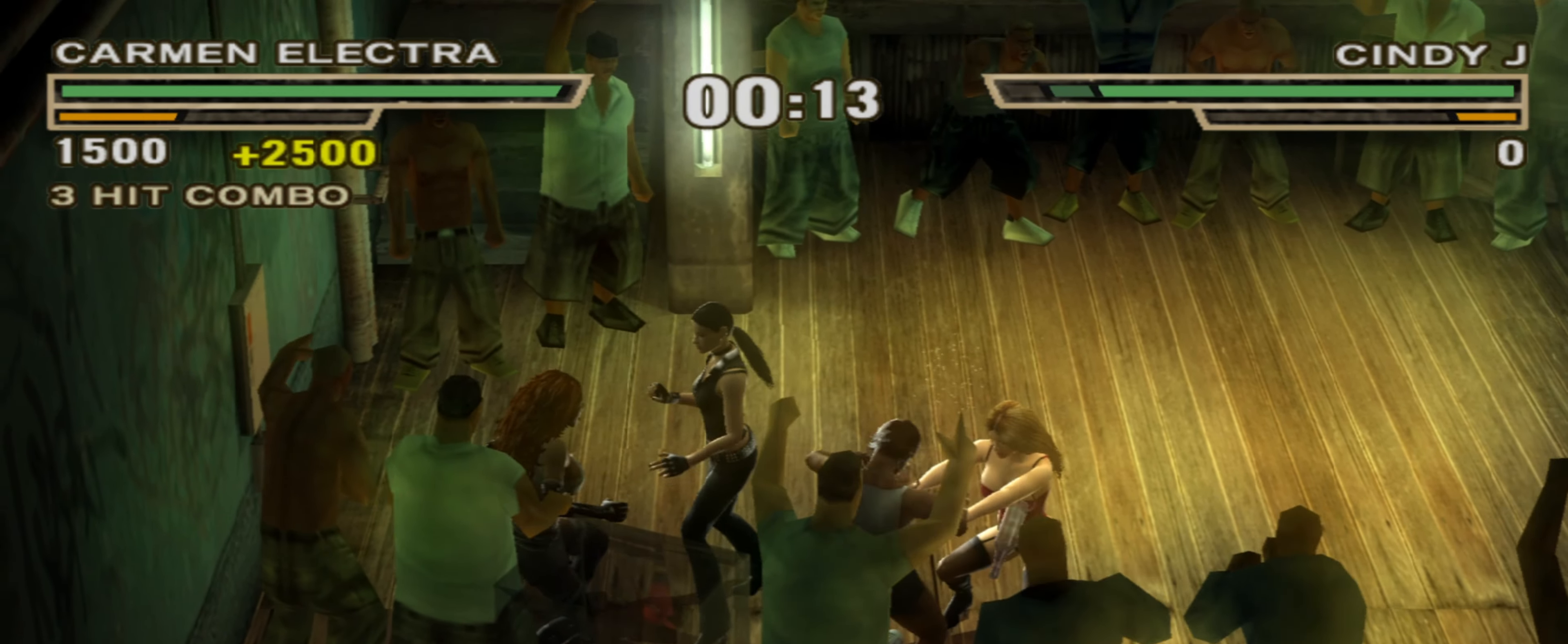
{"buttons": [], "left_stick": "center", "right_stick": "center", "events": [[83, "SQUARE", "down"], [100, "SQUARE", "up"], [117, "left_stick", "right"], [200, "SQUARE", "down"], [250, "SQUARE", "up"], [450, "left_stick", "center"]]}
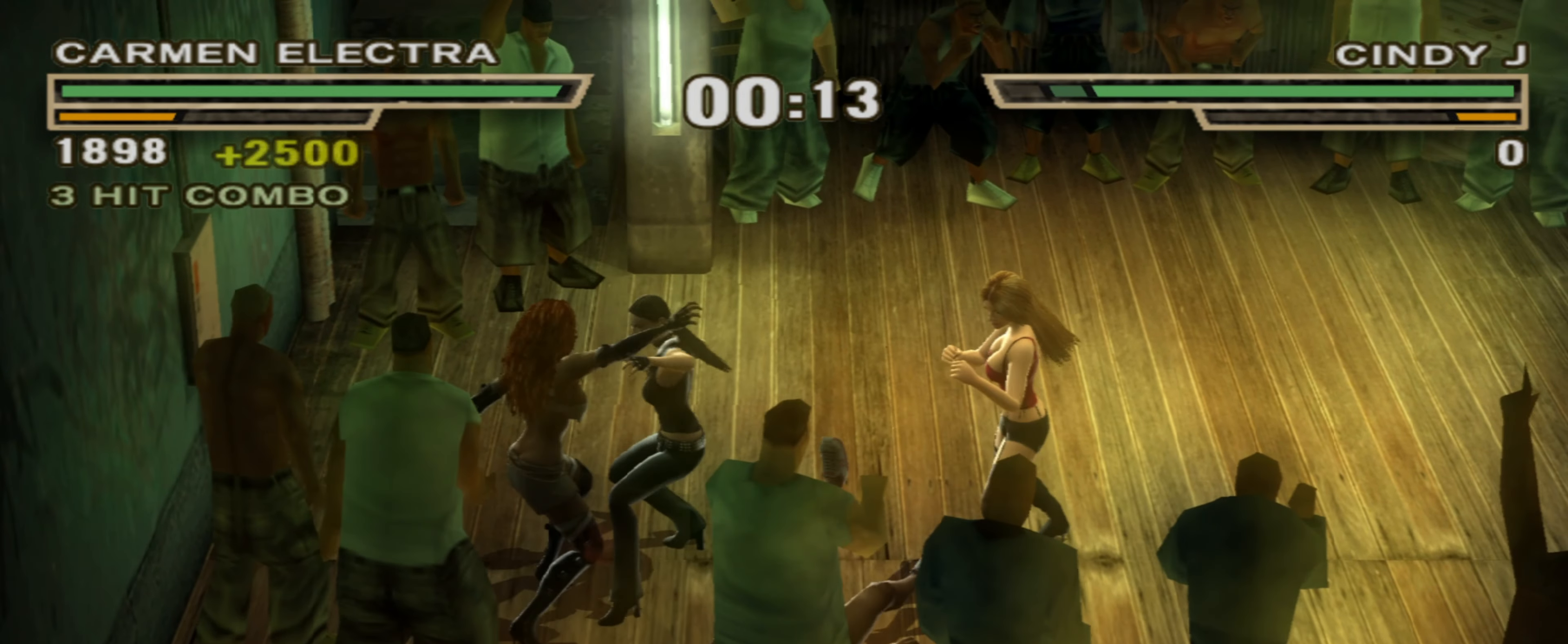
{"buttons": ["CIRCLE"], "left_stick": "up-right", "right_stick": "center", "events": [[50, "TRIANGLE", "down"], [117, "TRIANGLE", "up"], [183, "TRIANGLE", "down"], [233, "TRIANGLE", "up"], [317, "TRIANGLE", "down"], [350, "left_stick", "up"], [367, "TRIANGLE", "up"], [433, "left_stick", "center"], [500, "CIRCLE", "down"], [500, "left_stick", "up-right"]]}
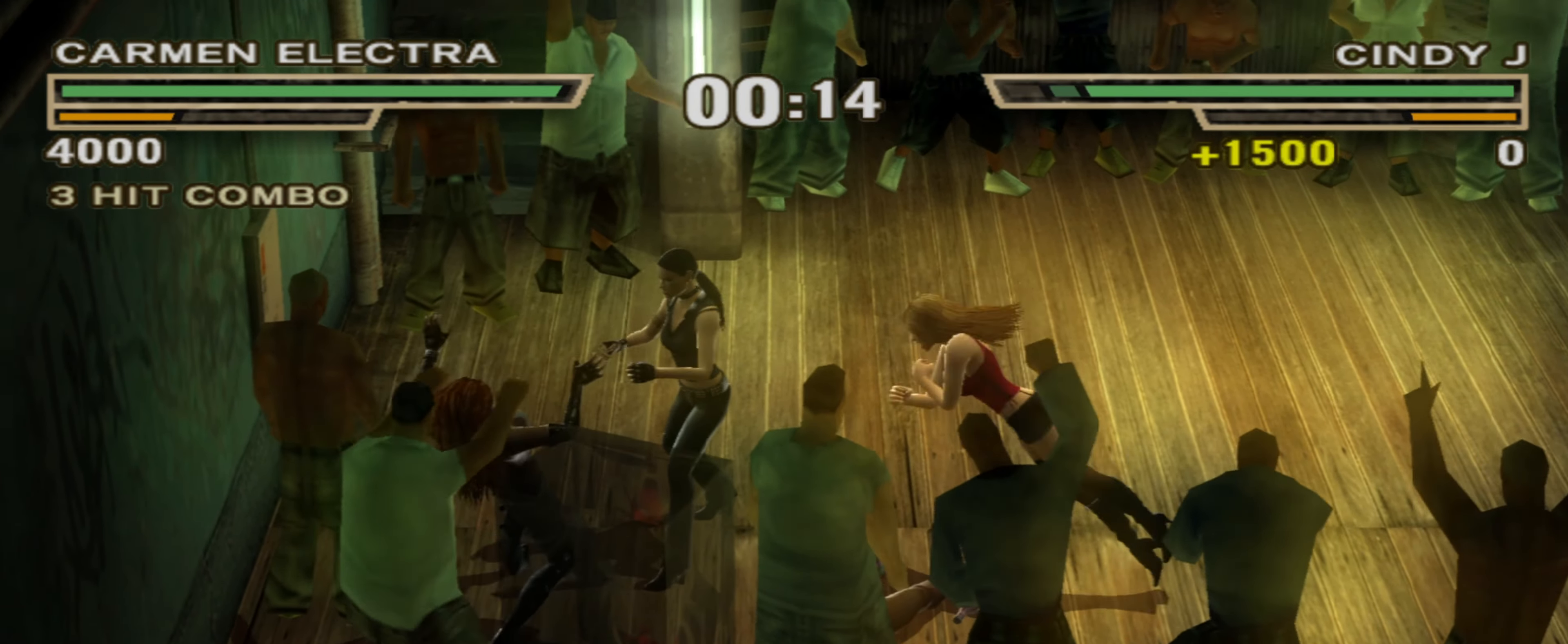
{"buttons": ["R1"], "left_stick": "up-right", "right_stick": "center", "events": [[50, "CIRCLE", "up"], [117, "CIRCLE", "down"], [183, "CIRCLE", "up"], [383, "R1", "down"], [417, "R1", "up"], [500, "R1", "down"]]}
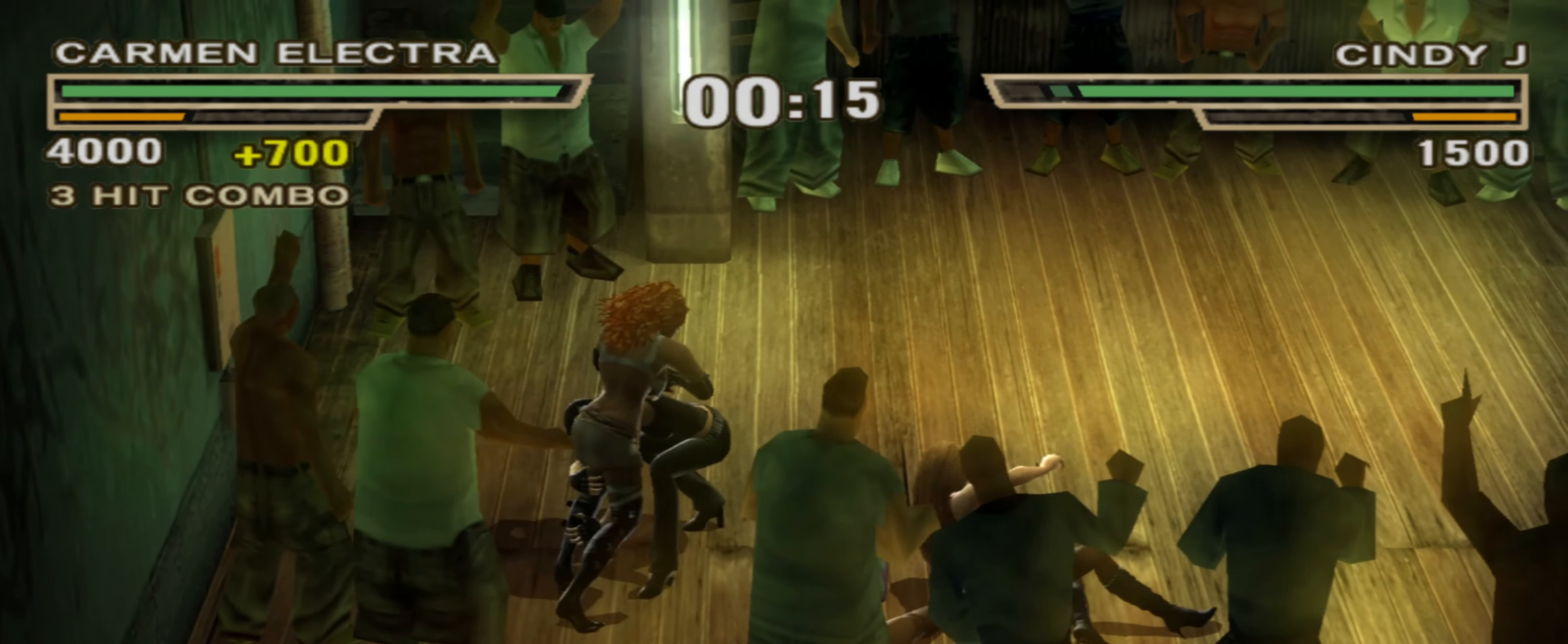
{"buttons": [], "left_stick": "up", "right_stick": "center", "events": [[50, "R1", "up"], [383, "left_stick", "up"]]}
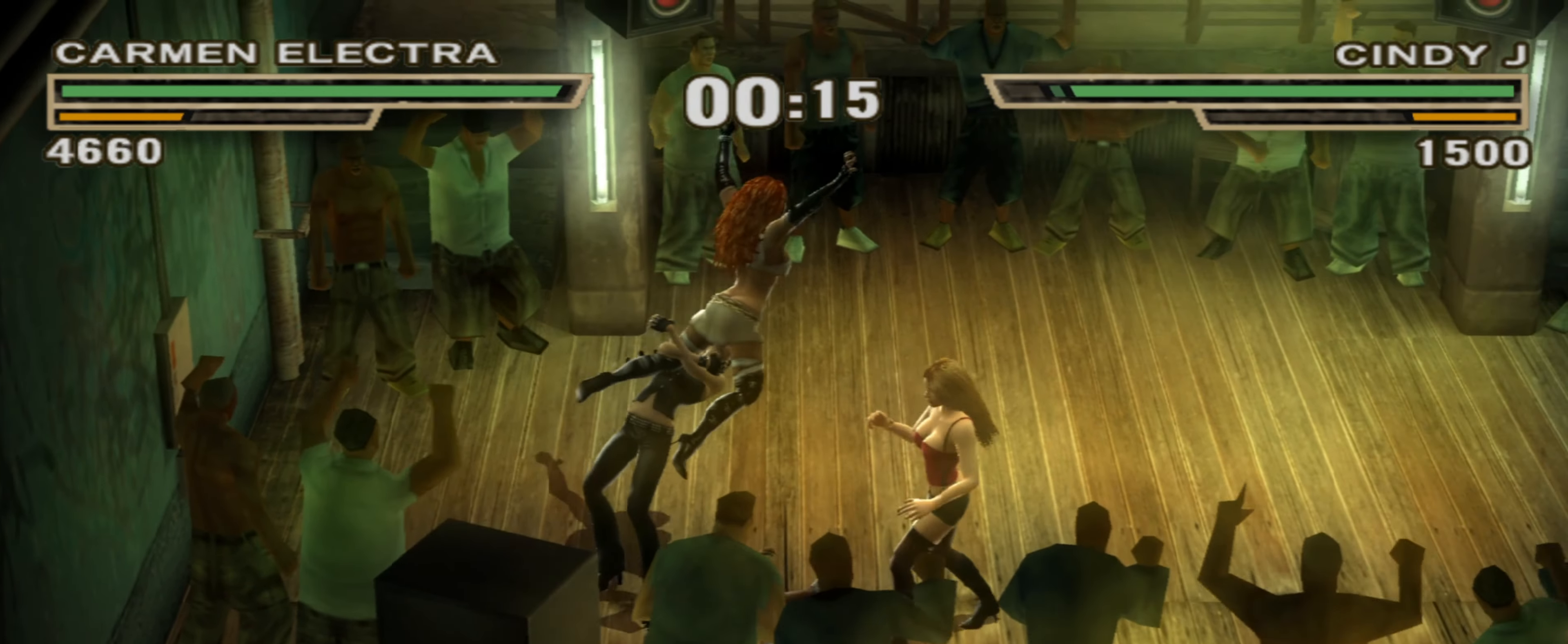
{"buttons": ["SQUARE"], "left_stick": "right", "right_stick": "center", "events": [[17, "left_stick", "center"], [83, "left_stick", "up-right"], [217, "left_stick", "right"], [417, "SQUARE", "down"]]}
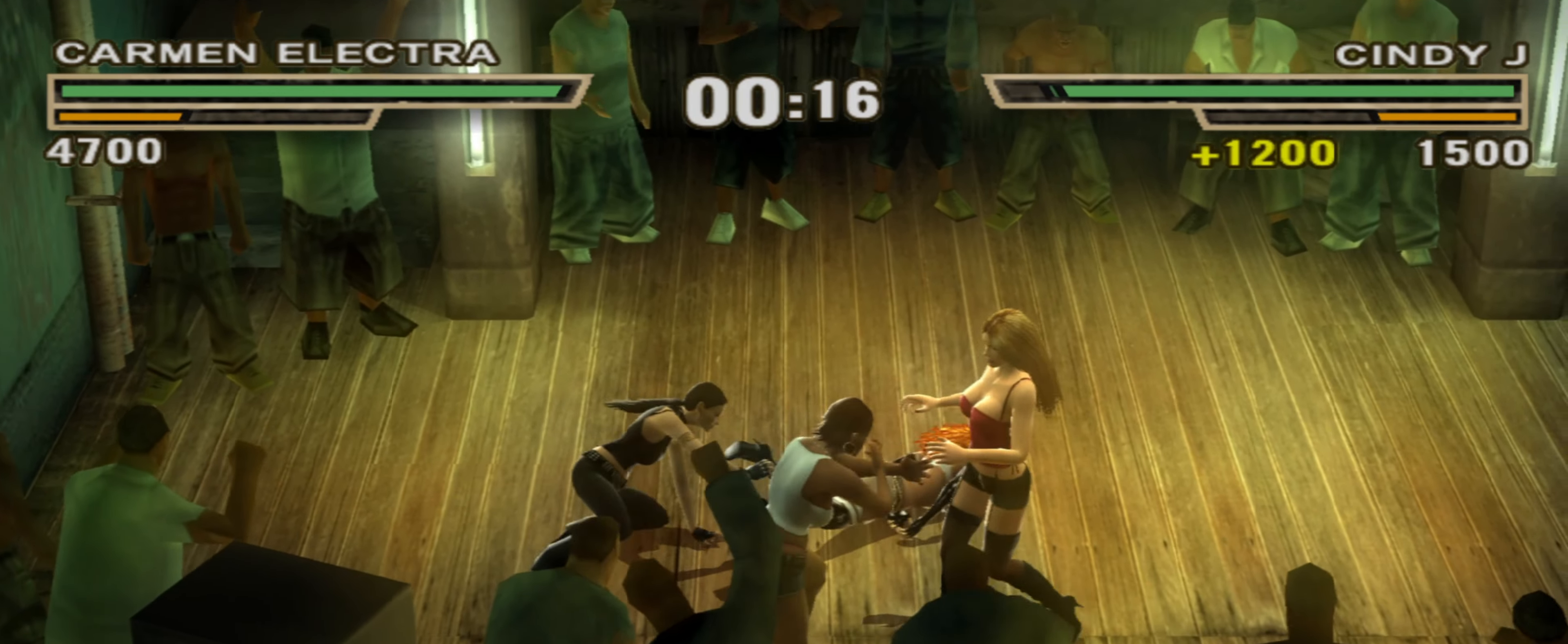
{"buttons": [], "left_stick": "center", "right_stick": "center", "events": [[150, "left_stick", "center"], [200, "left_stick", "left"], [233, "R1", "down"], [233, "SQUARE", "up"], [283, "left_stick", "center"], [300, "R1", "up"], [350, "R1", "down"], [383, "left_stick", "down-left"], [417, "R1", "up"], [450, "left_stick", "center"]]}
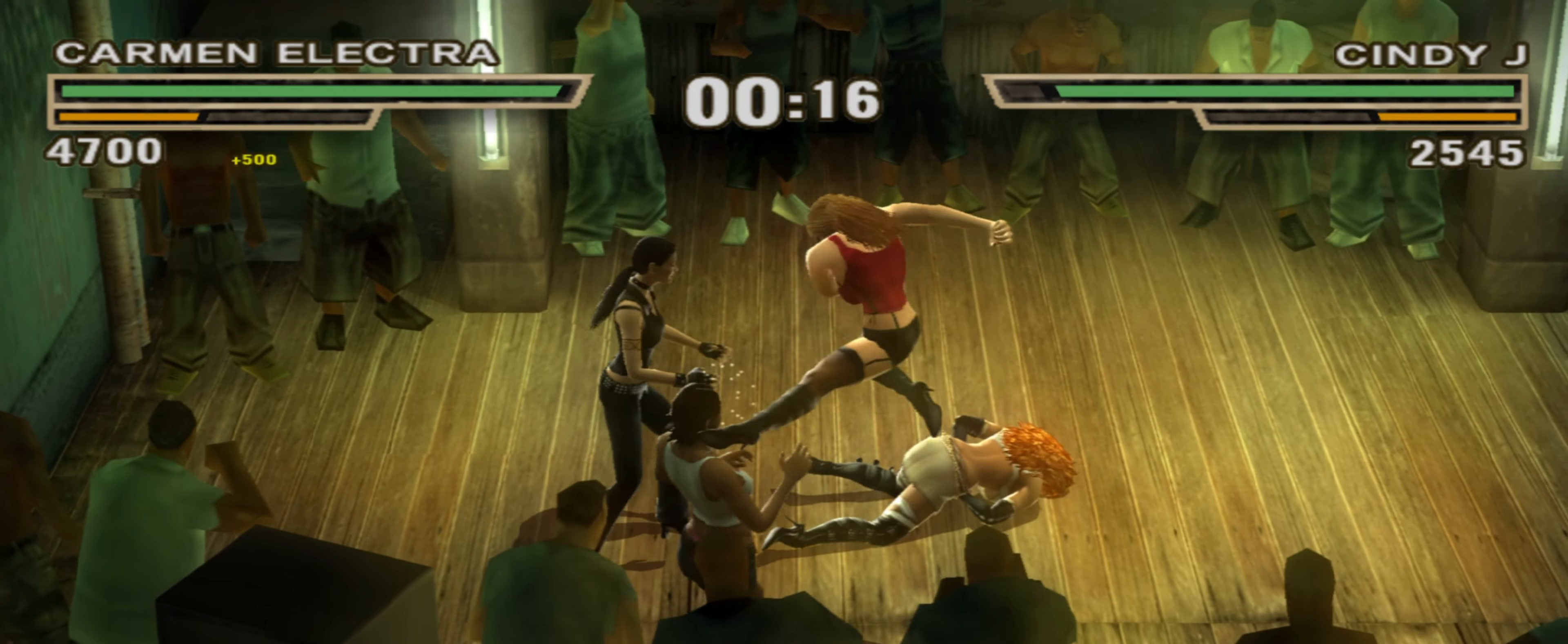
{"buttons": [], "left_stick": "left", "right_stick": "center", "events": [[33, "left_stick", "down-left"], [133, "left_stick", "center"], [200, "left_stick", "left"]]}
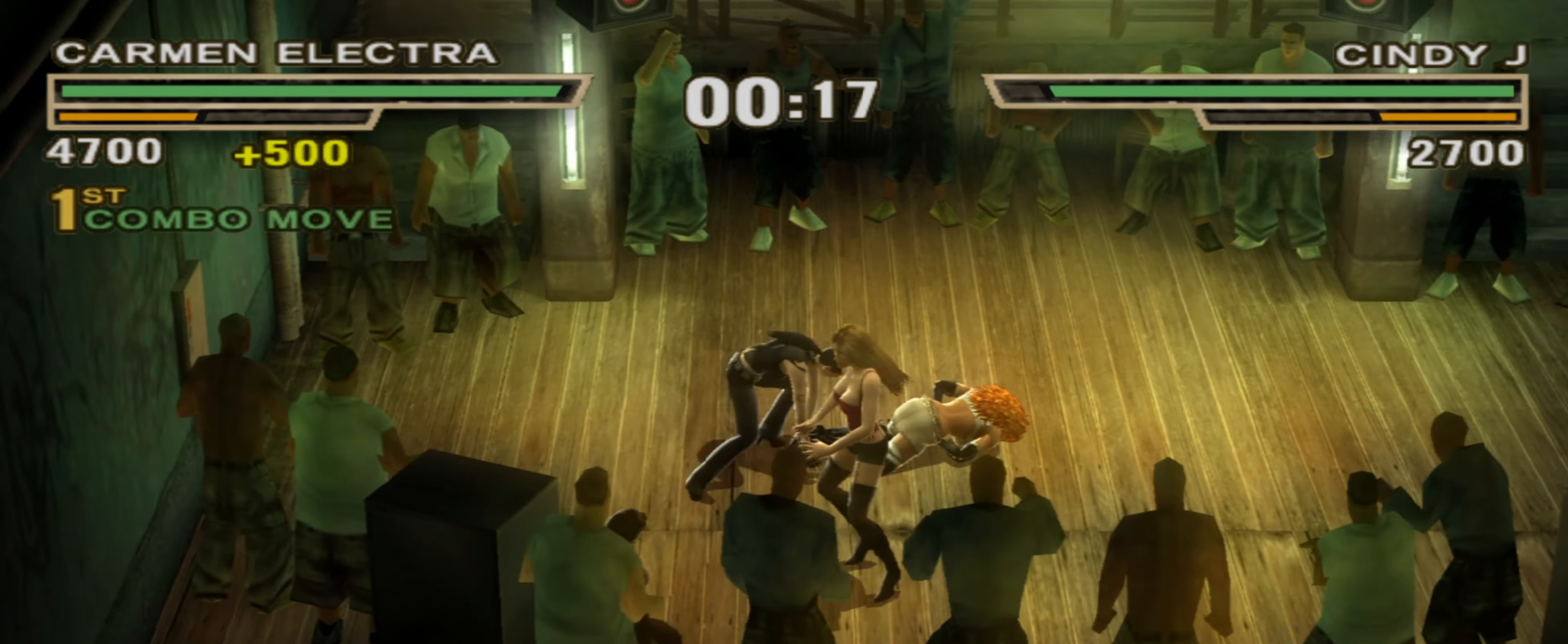
{"buttons": ["CROSS"], "left_stick": "down-left", "right_stick": "center", "events": [[50, "left_stick", "down-left"], [450, "CROSS", "down"]]}
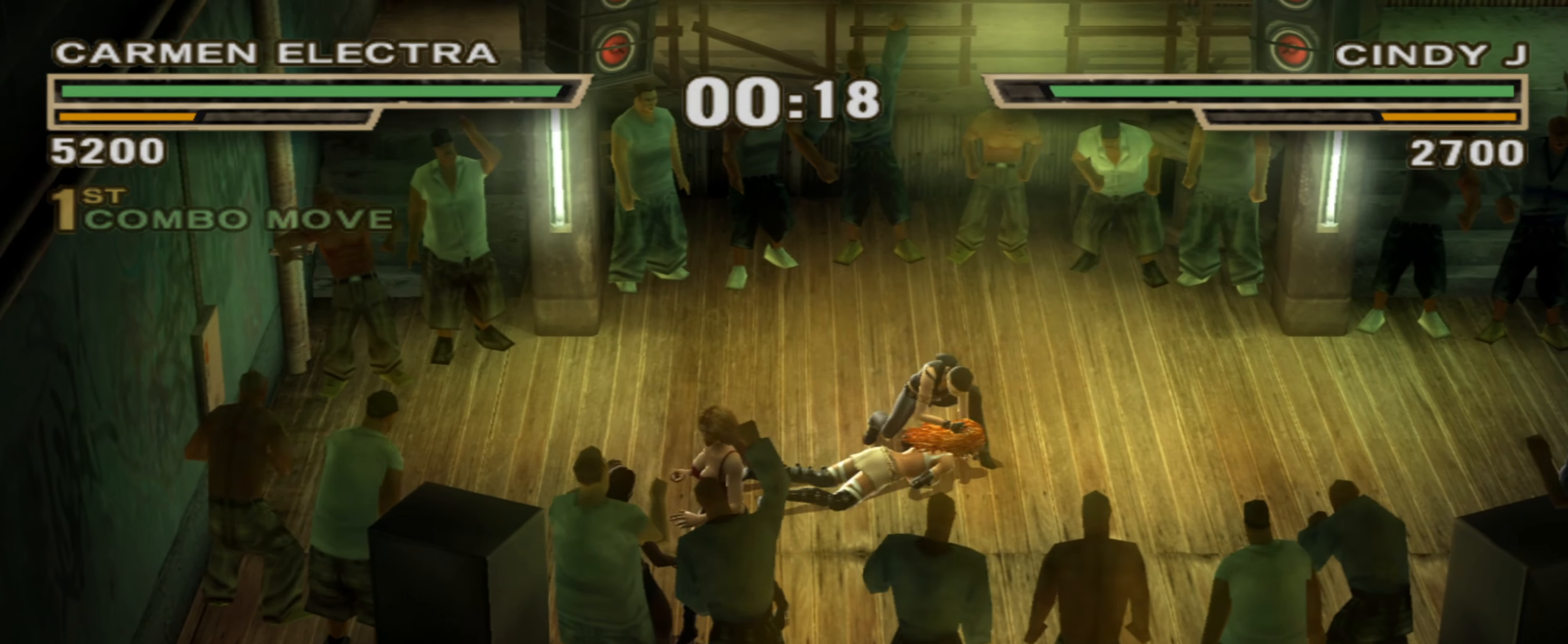
{"buttons": [], "left_stick": "down-left", "right_stick": "center", "events": [[17, "CROSS", "up"], [83, "CROSS", "down"], [133, "CROSS", "up"], [233, "CROSS", "down"], [250, "CROSS", "up"], [267, "left_stick", "center"], [333, "CROSS", "down"], [383, "CROSS", "up"], [450, "left_stick", "down-left"]]}
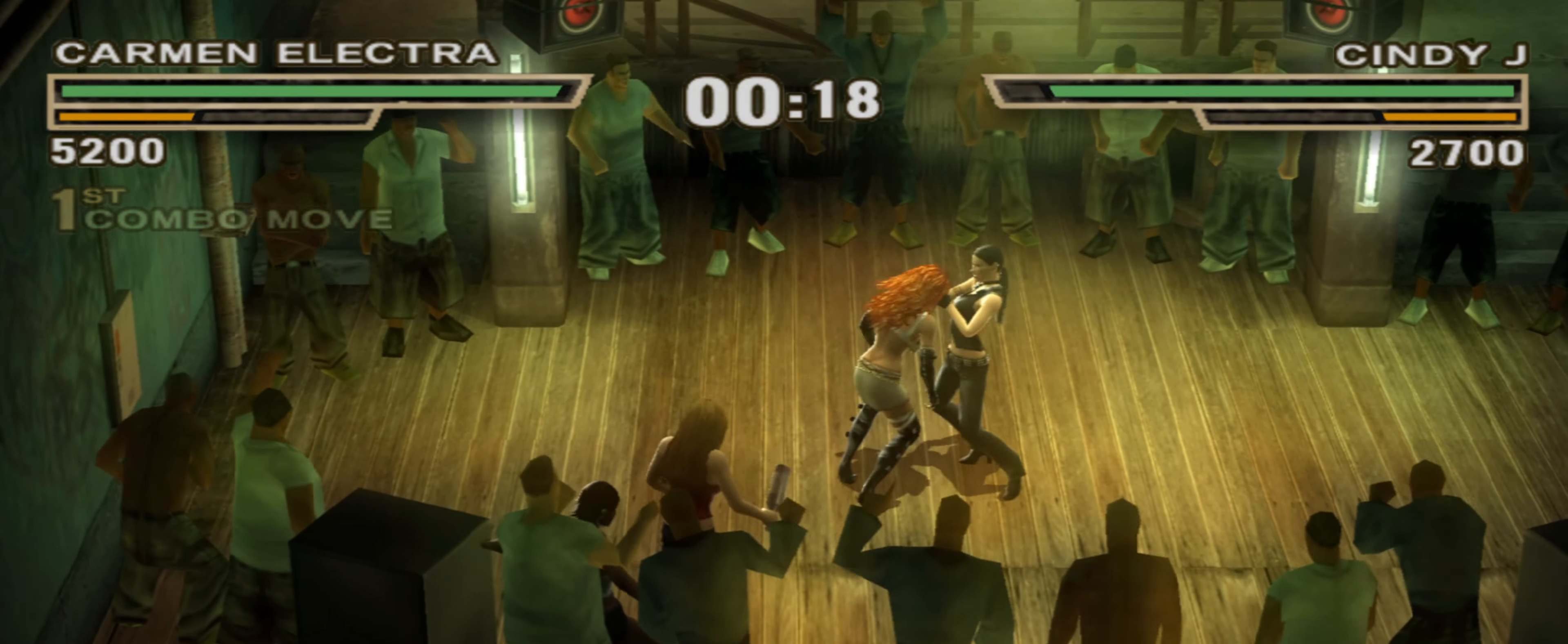
{"buttons": ["TRIANGLE"], "left_stick": "down", "right_stick": "center", "events": [[200, "TRIANGLE", "down"], [267, "TRIANGLE", "up"], [333, "TRIANGLE", "down"], [383, "TRIANGLE", "up"], [450, "TRIANGLE", "down"], [483, "left_stick", "down"]]}
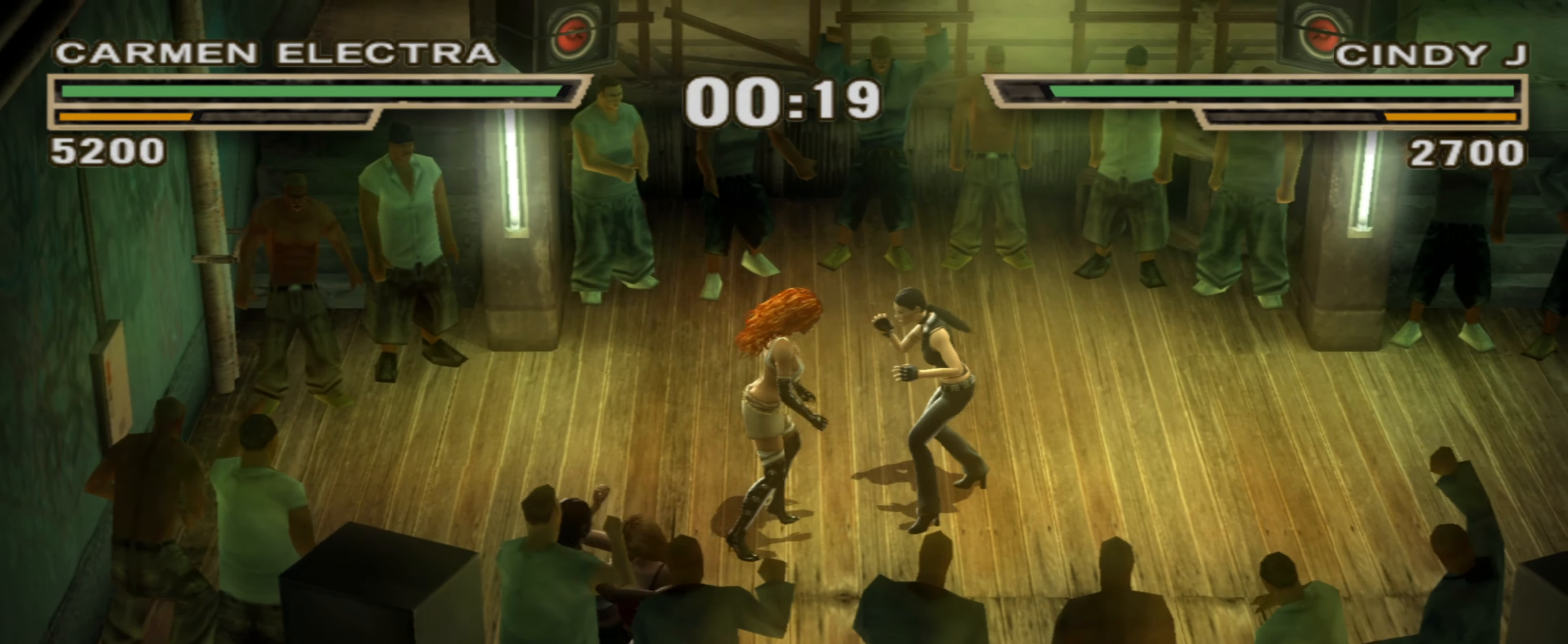
{"buttons": ["CROSS"], "left_stick": "right", "right_stick": "center", "events": [[33, "TRIANGLE", "up"], [100, "TRIANGLE", "down"], [133, "left_stick", "center"], [167, "TRIANGLE", "up"], [233, "TRIANGLE", "down"], [283, "TRIANGLE", "up"], [383, "CROSS", "down"], [383, "left_stick", "right"], [433, "CROSS", "up"], [500, "CROSS", "down"]]}
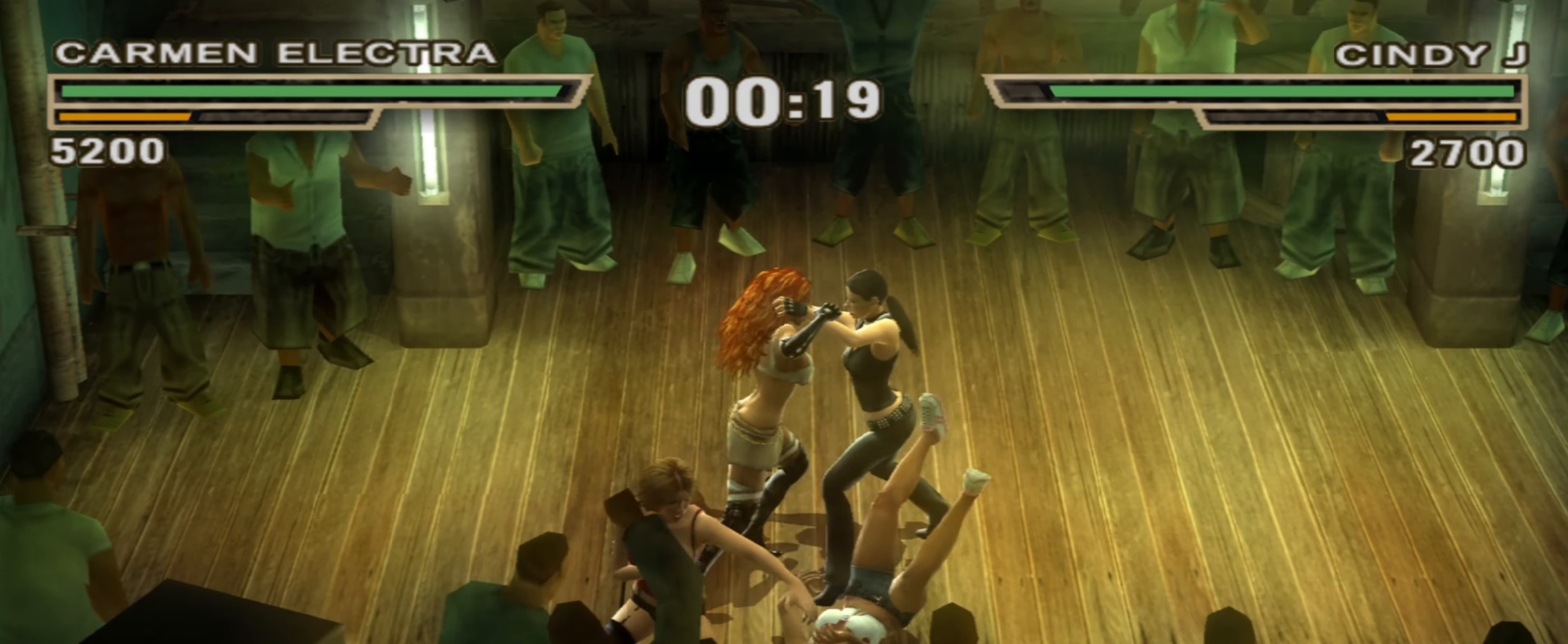
{"buttons": [], "left_stick": "right", "right_stick": "center", "events": [[67, "CROSS", "up"], [133, "CROSS", "down"], [200, "CROSS", "up"], [233, "CROSS", "down"], [500, "CROSS", "up"]]}
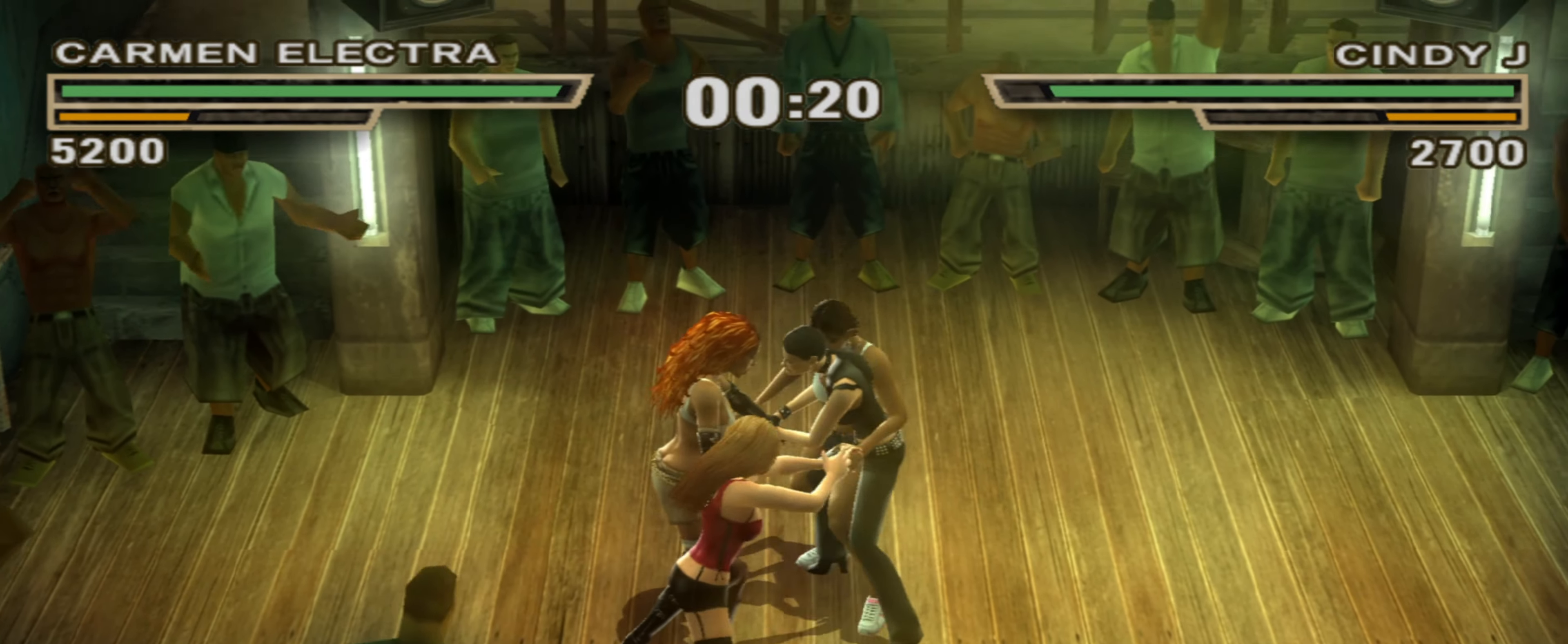
{"buttons": [], "left_stick": "down-left", "right_stick": "center", "events": [[67, "left_stick", "center"], [83, "SQUARE", "down"], [117, "SQUARE", "up"], [133, "left_stick", "left"], [183, "left_stick", "down-left"], [350, "R1", "down"], [433, "R1", "up"]]}
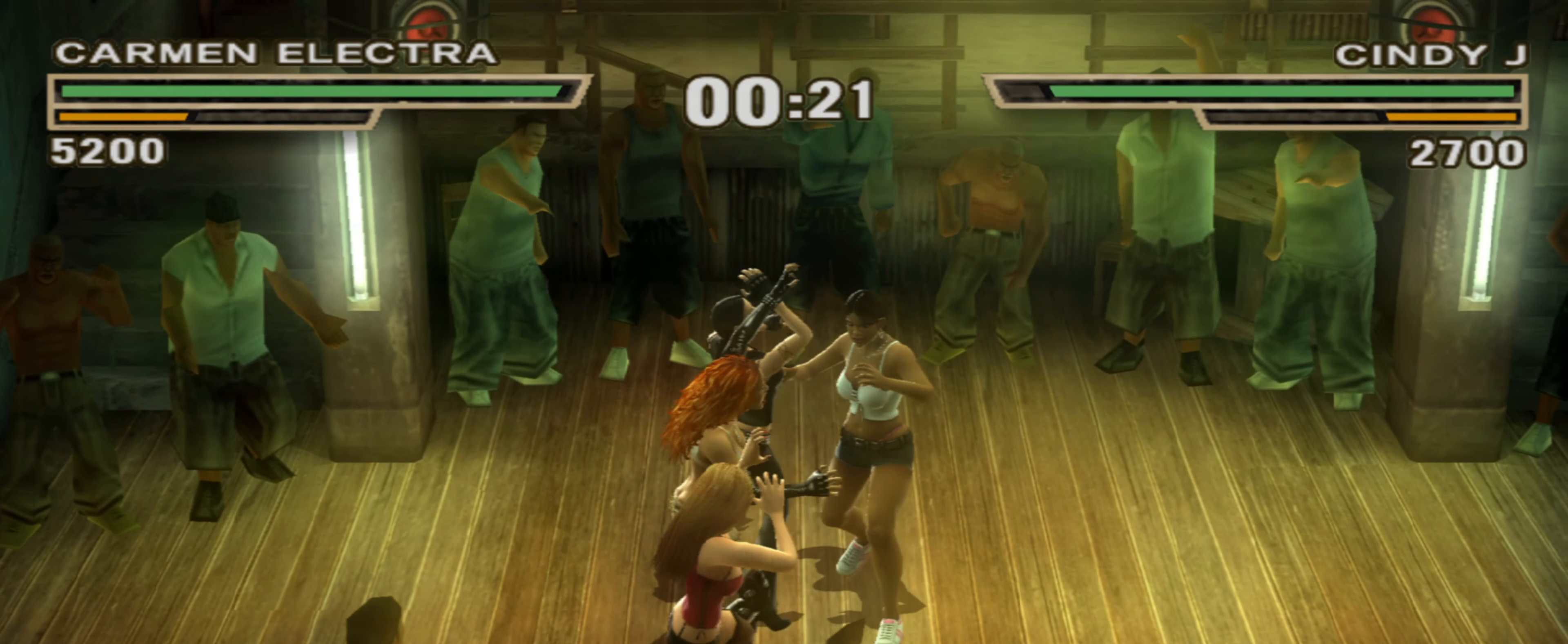
{"buttons": ["R2"], "left_stick": "up-left", "right_stick": "center", "events": [[200, "left_stick", "down-right"], [367, "left_stick", "left"], [500, "R2", "down"], [500, "left_stick", "up-left"]]}
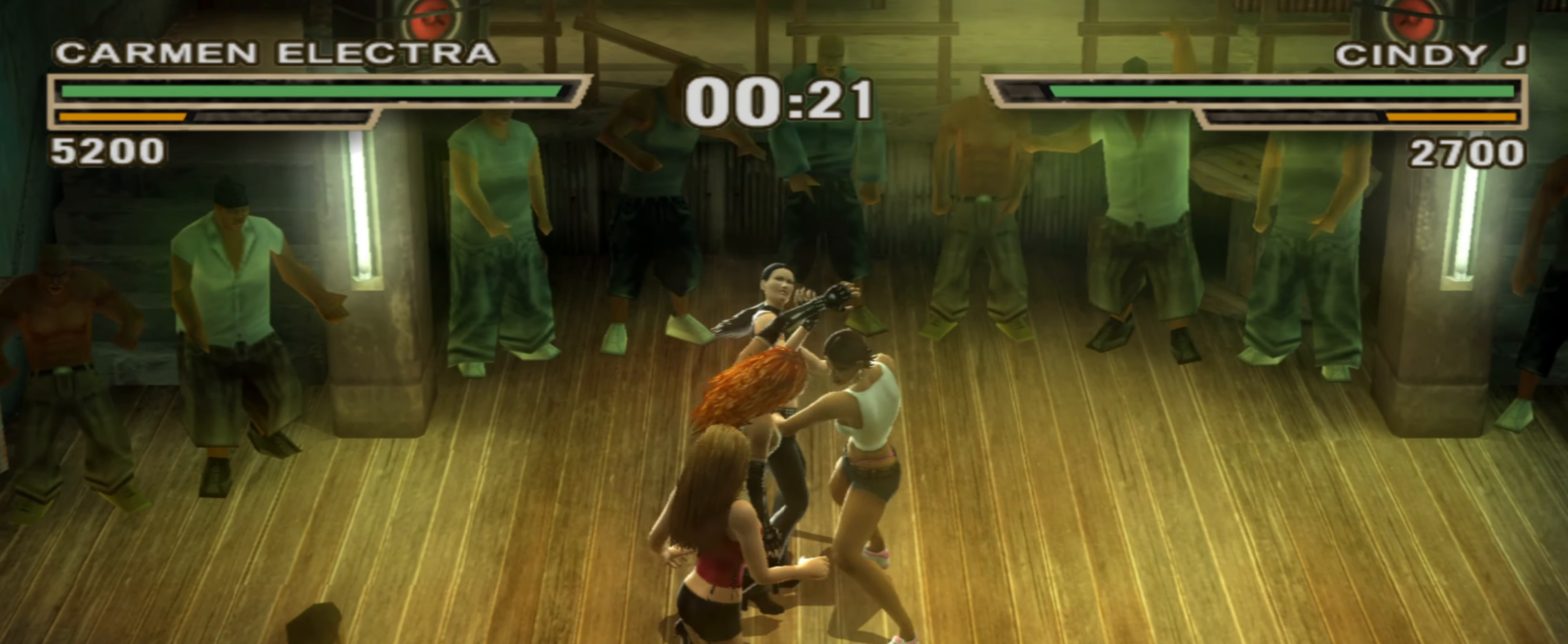
{"buttons": [], "left_stick": "up-right", "right_stick": "center", "events": [[100, "R2", "up"], [150, "left_stick", "center"], [217, "left_stick", "up-right"], [233, "CROSS", "down"], [483, "CROSS", "up"]]}
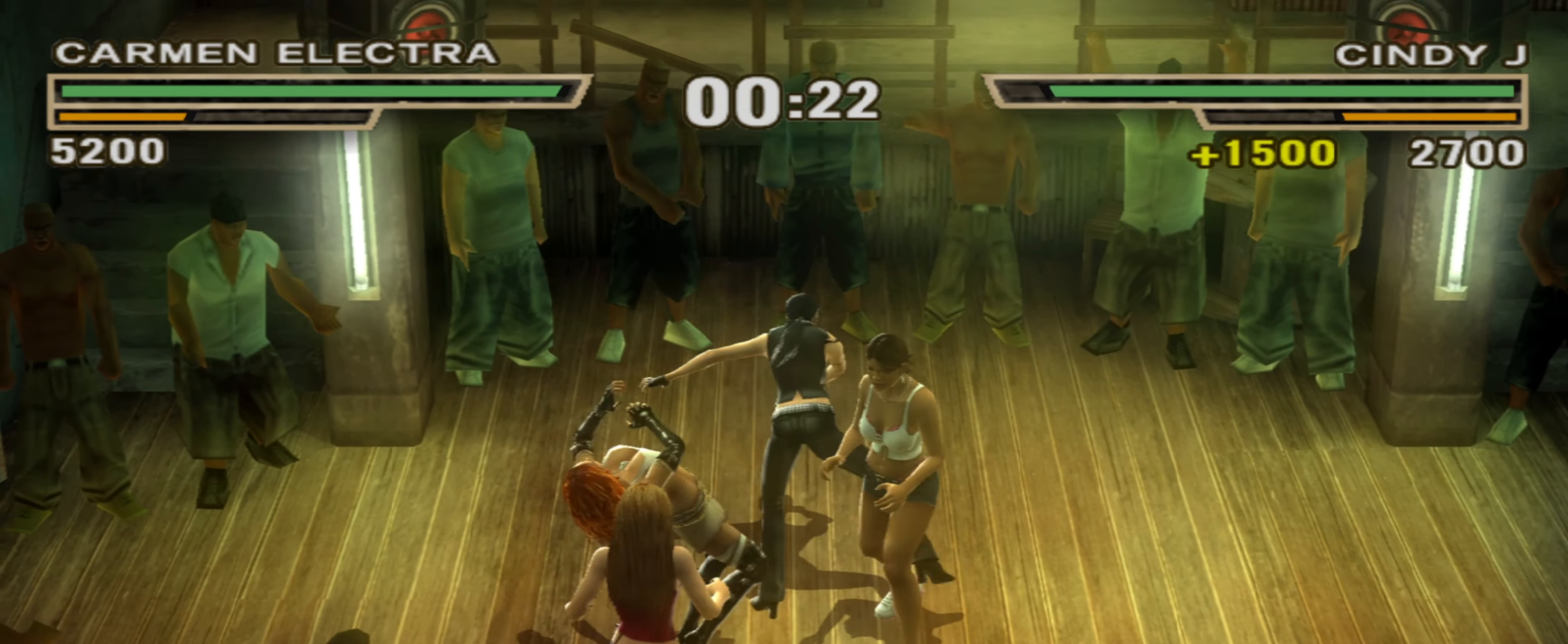
{"buttons": ["R1"], "left_stick": "down-right", "right_stick": "center", "events": [[50, "left_stick", "center"], [100, "SQUARE", "down"], [133, "SQUARE", "up"], [250, "SQUARE", "down"], [283, "SQUARE", "up"], [333, "left_stick", "down-right"], [483, "R1", "down"]]}
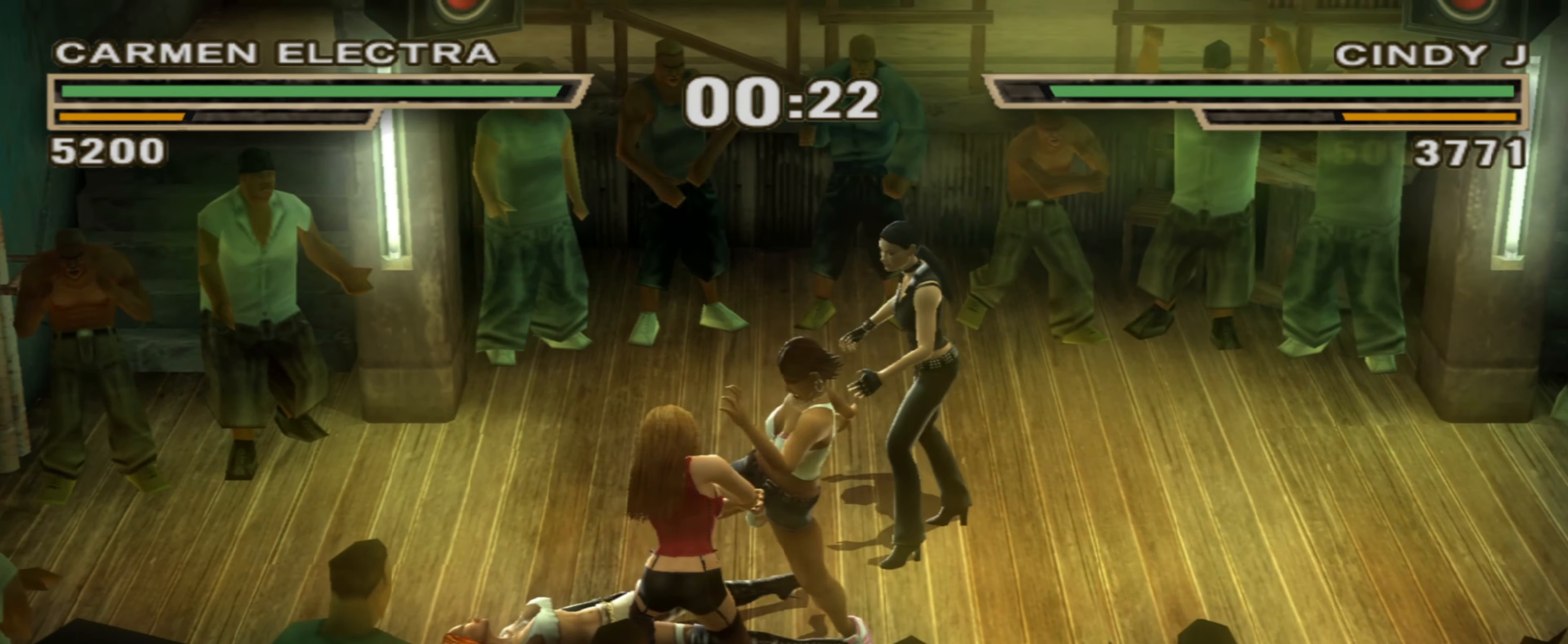
{"buttons": [], "left_stick": "right", "right_stick": "center", "events": [[150, "R1", "up"], [183, "left_stick", "down"], [350, "R1", "down"], [350, "left_stick", "right"], [467, "R1", "up"]]}
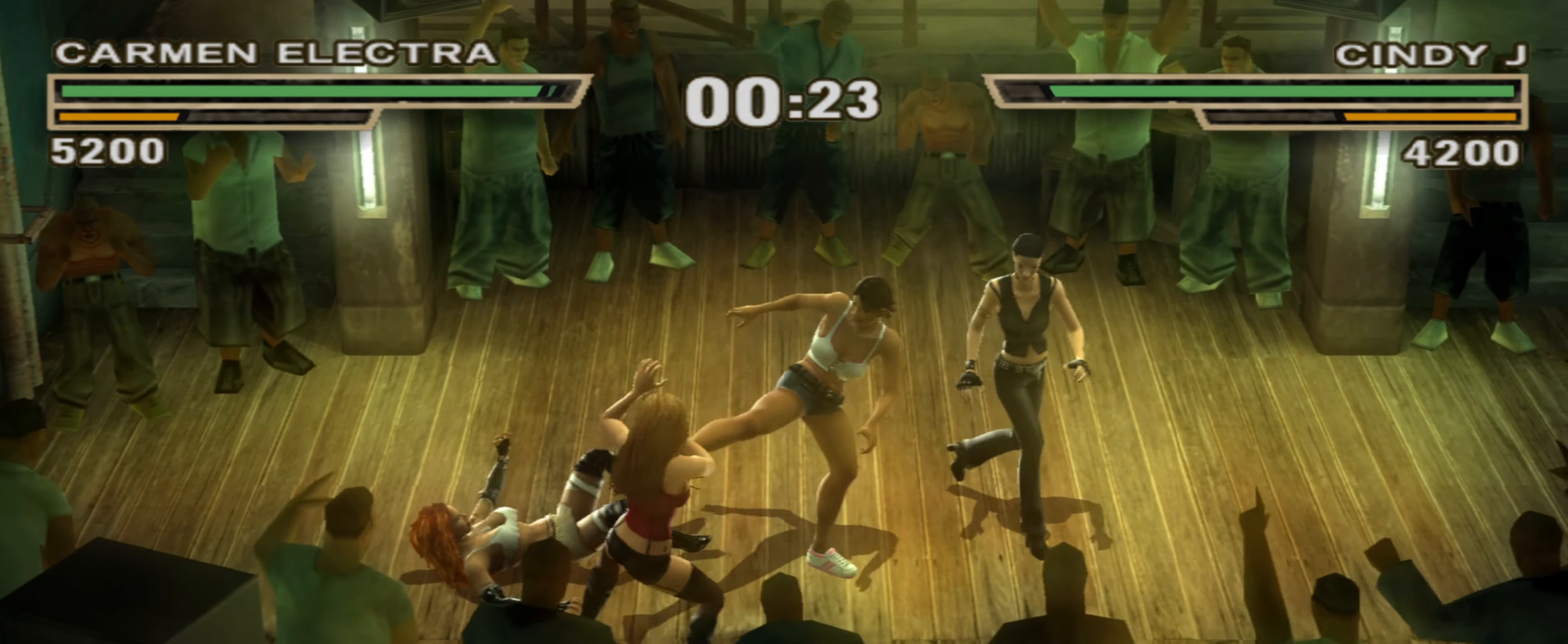
{"buttons": [], "left_stick": "up-right", "right_stick": "center", "events": [[183, "R2", "down"], [233, "left_stick", "up-right"], [317, "R2", "up"], [433, "SQUARE", "down"], [483, "SQUARE", "up"]]}
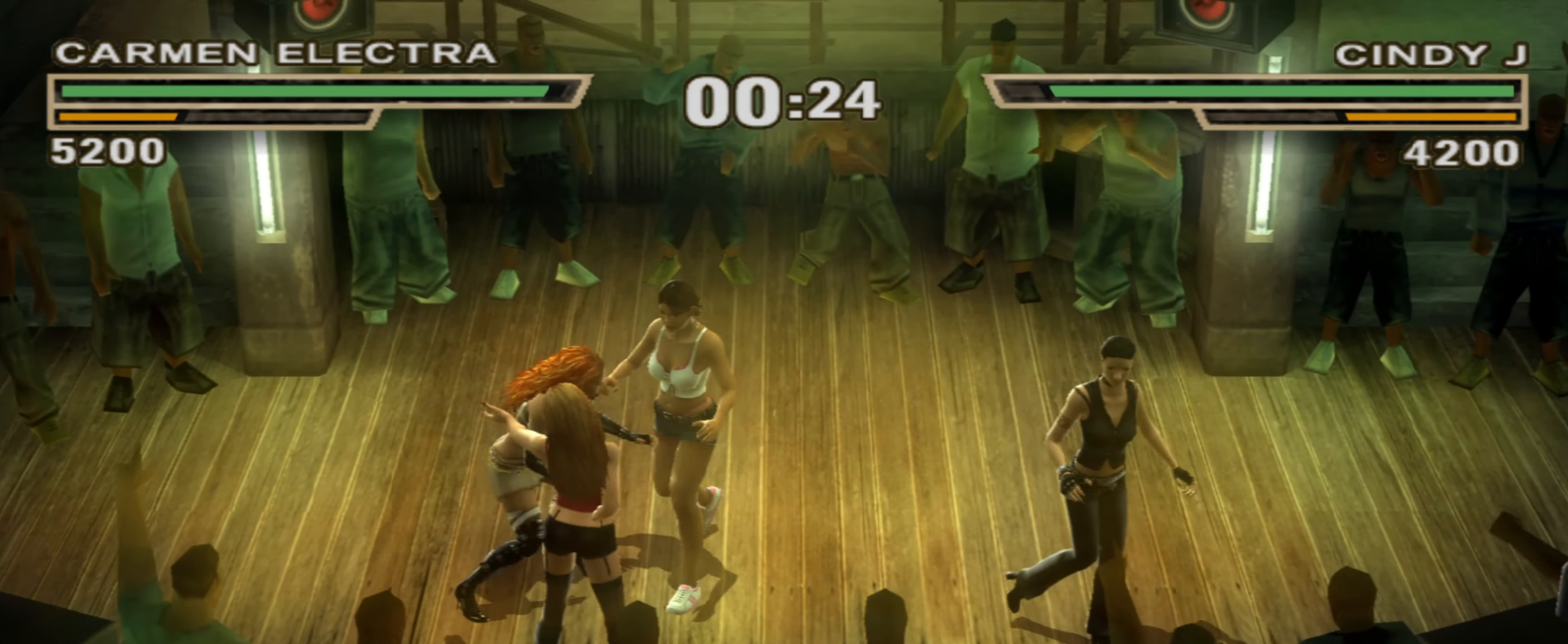
{"buttons": ["SQUARE"], "left_stick": "left", "right_stick": "center", "events": [[83, "SQUARE", "down"], [117, "left_stick", "up-left"], [133, "SQUARE", "up"], [167, "left_stick", "left"], [200, "SQUARE", "down"], [233, "SQUARE", "up"], [300, "SQUARE", "down"]]}
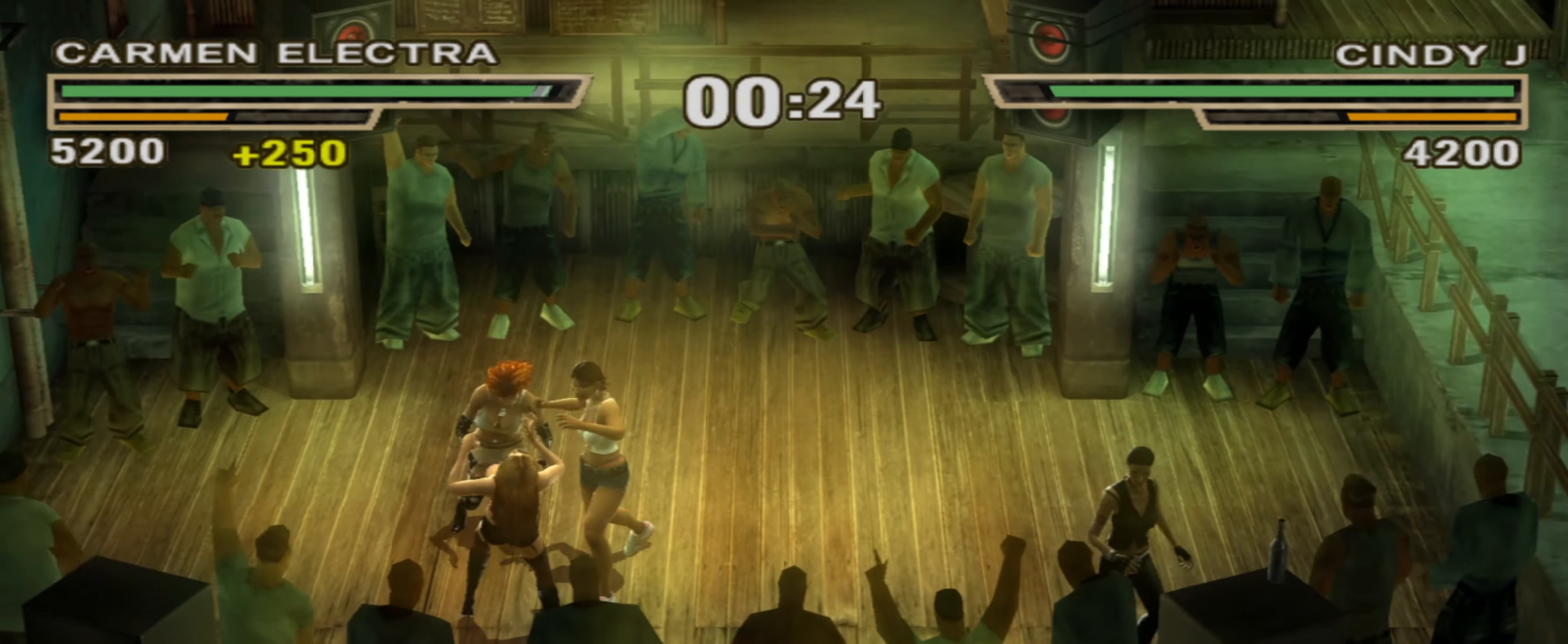
{"buttons": ["R1"], "left_stick": "up", "right_stick": "center", "events": [[67, "SQUARE", "up"], [150, "R1", "down"], [350, "R1", "up"], [350, "left_stick", "center"], [433, "left_stick", "up"], [483, "R1", "down"]]}
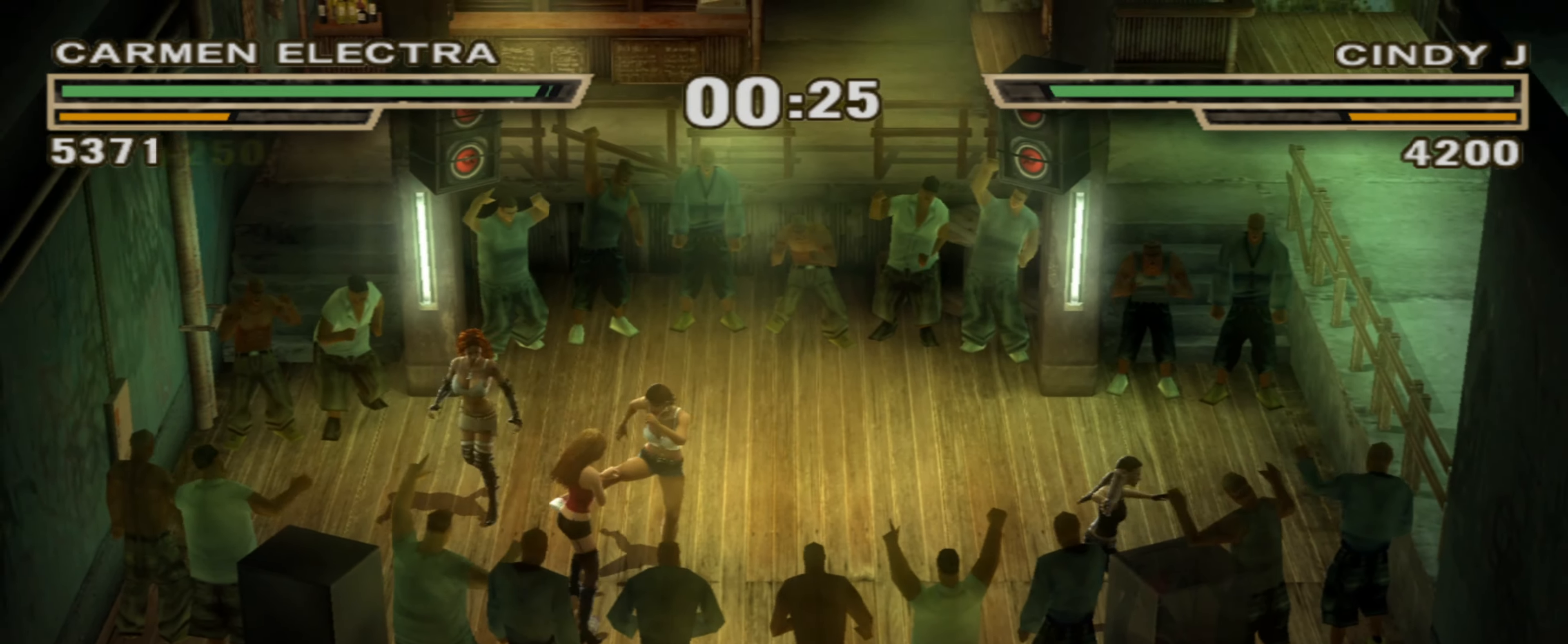
{"buttons": ["R1"], "left_stick": "up", "right_stick": "center"}
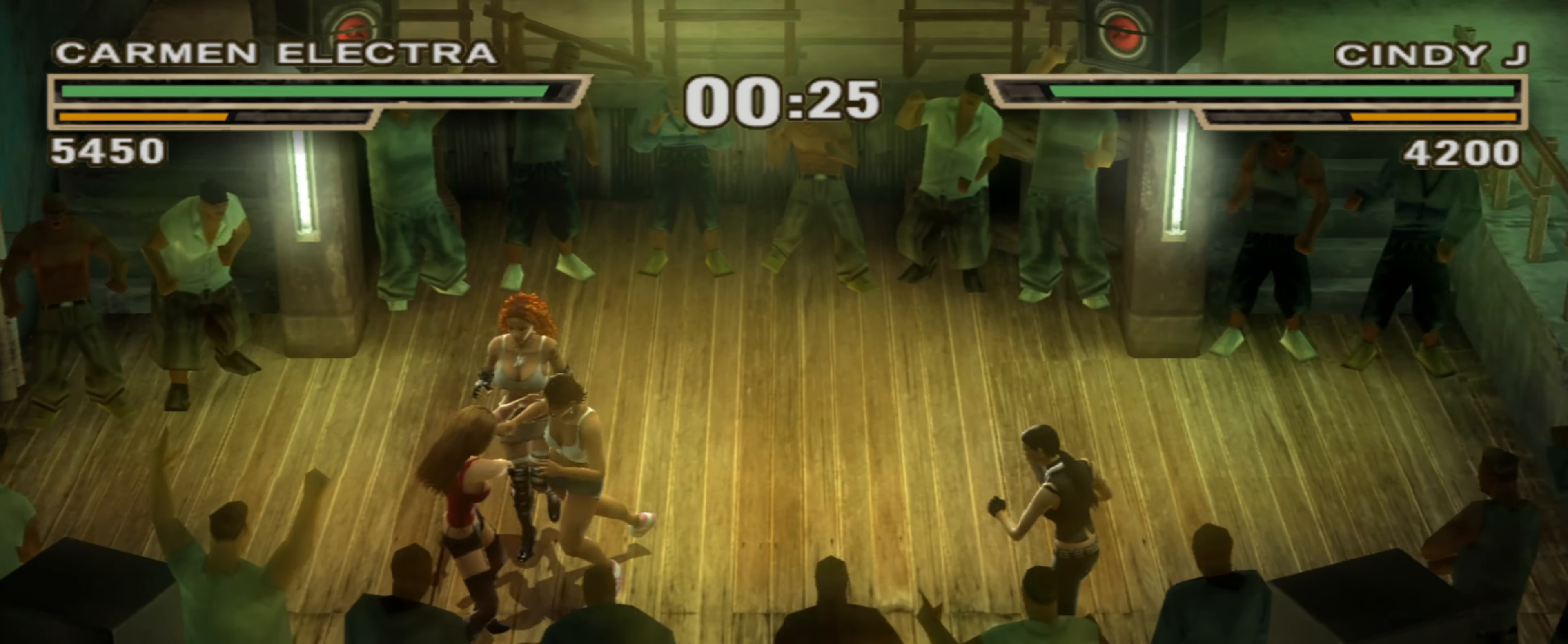
{"buttons": [], "left_stick": "center", "right_stick": "center", "events": [[17, "R1", "up"], [50, "SQUARE", "down"], [67, "left_stick", "center"], [100, "SQUARE", "up"], [167, "left_stick", "left"], [183, "SQUARE", "down"], [233, "SQUARE", "up"], [283, "left_stick", "center"], [317, "SQUARE", "down"], [367, "SQUARE", "up"]]}
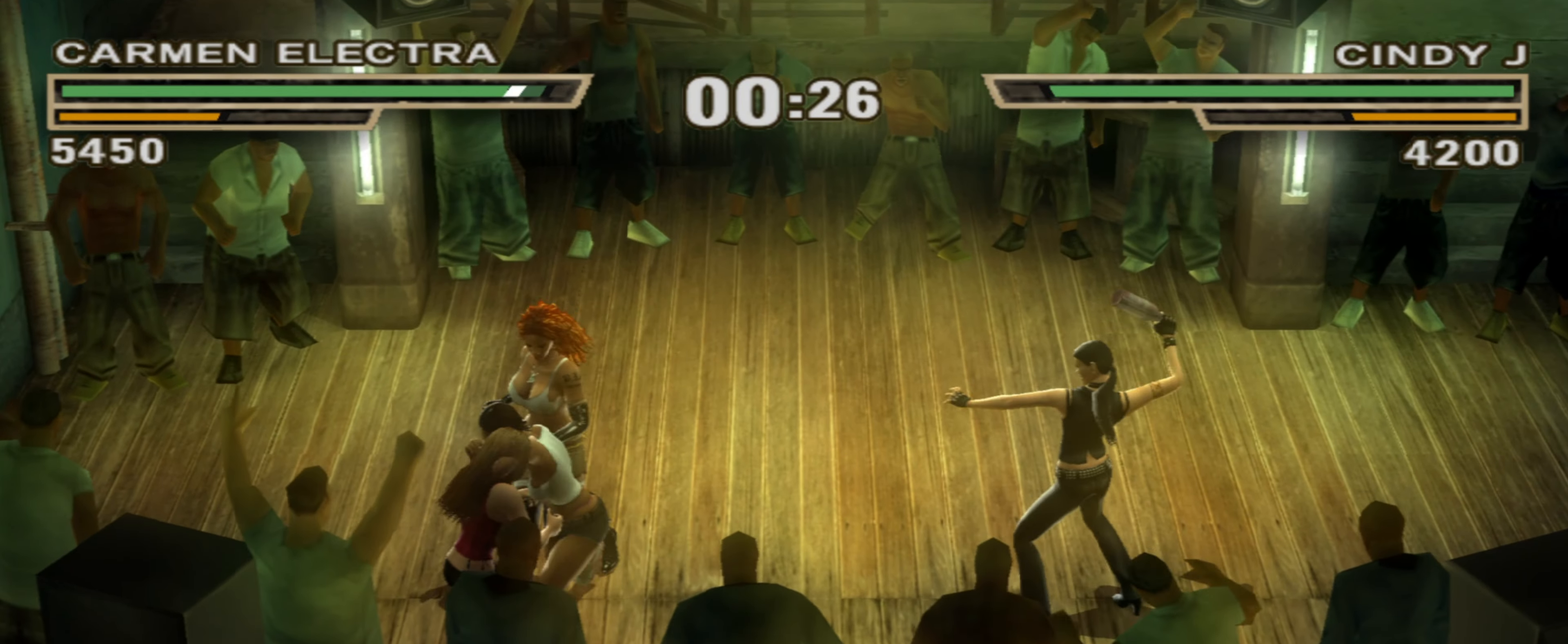
{"buttons": [], "left_stick": "center", "right_stick": "center", "events": [[33, "R1", "down"], [83, "left_stick", "up"], [200, "R1", "up"], [250, "left_stick", "center"]]}
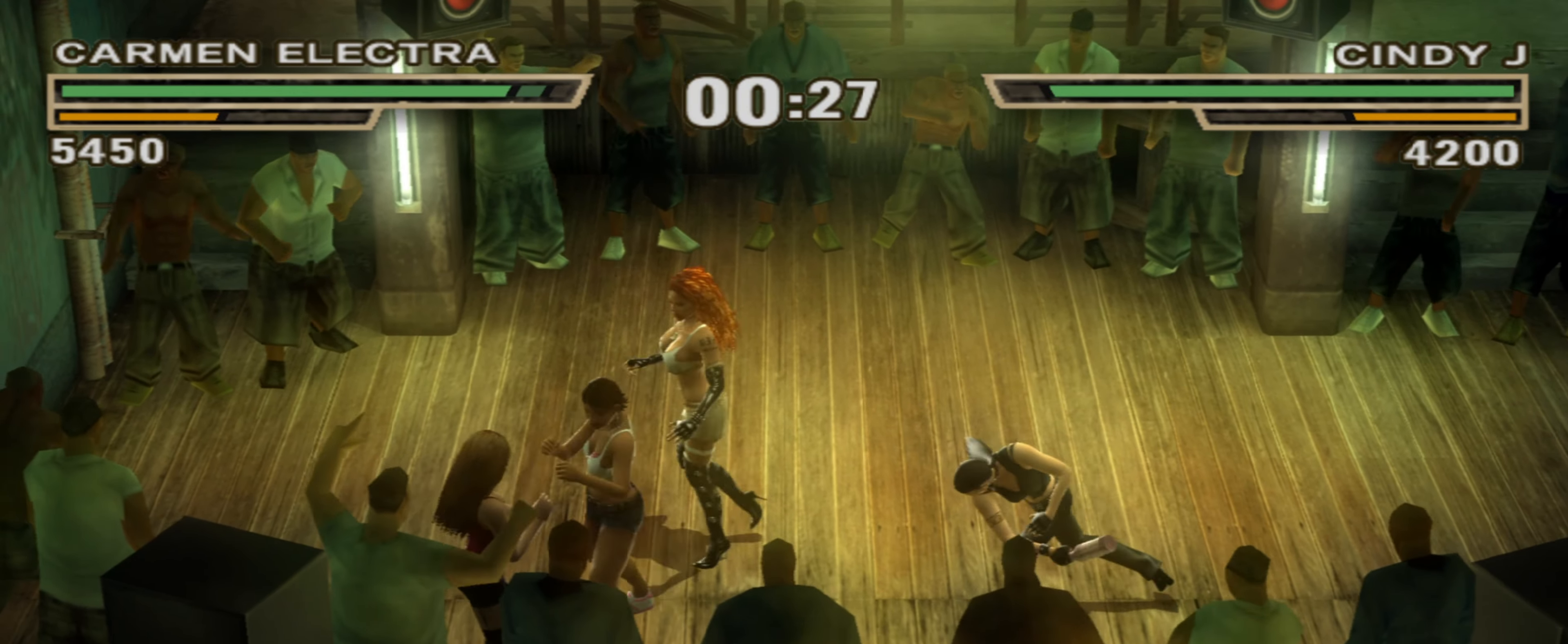
{"buttons": ["R1"], "left_stick": "up", "right_stick": "center", "events": [[217, "R1", "down"], [250, "left_stick", "up"]]}
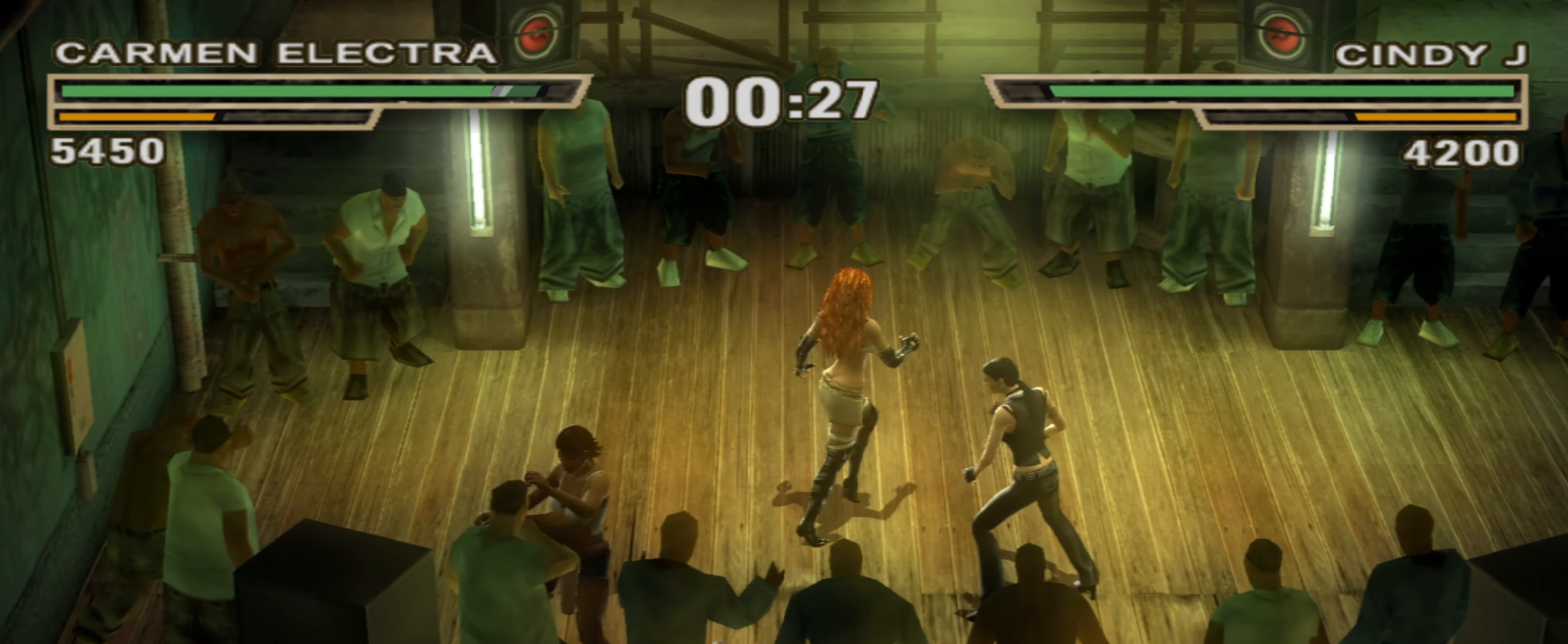
{"buttons": [], "left_stick": "up-right", "right_stick": "center", "events": [[67, "R1", "up"], [67, "left_stick", "center"], [183, "CROSS", "down"], [183, "left_stick", "up-right"], [267, "CROSS", "up"], [283, "CROSS", "down"], [383, "CROSS", "up"], [417, "CROSS", "down"], [467, "CROSS", "up"]]}
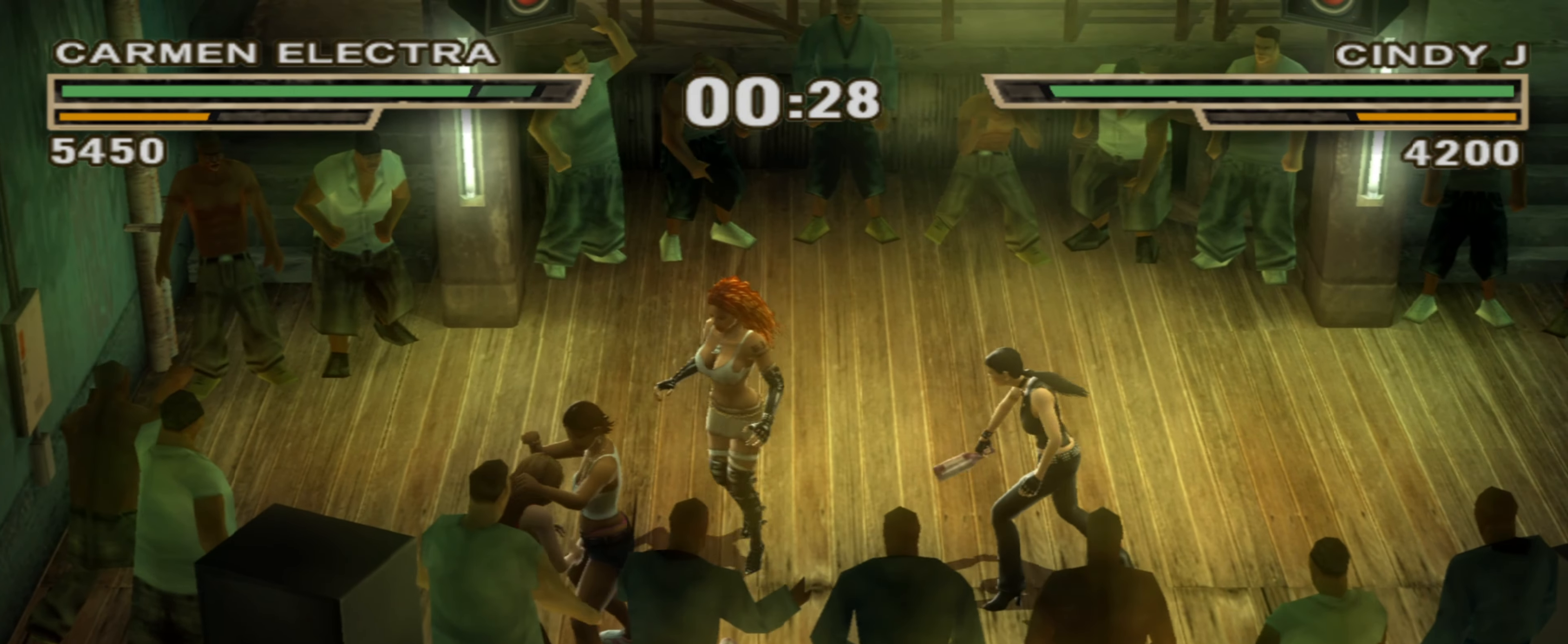
{"buttons": [], "left_stick": "up-right", "right_stick": "center", "events": [[150, "R1", "down"], [467, "R1", "up"]]}
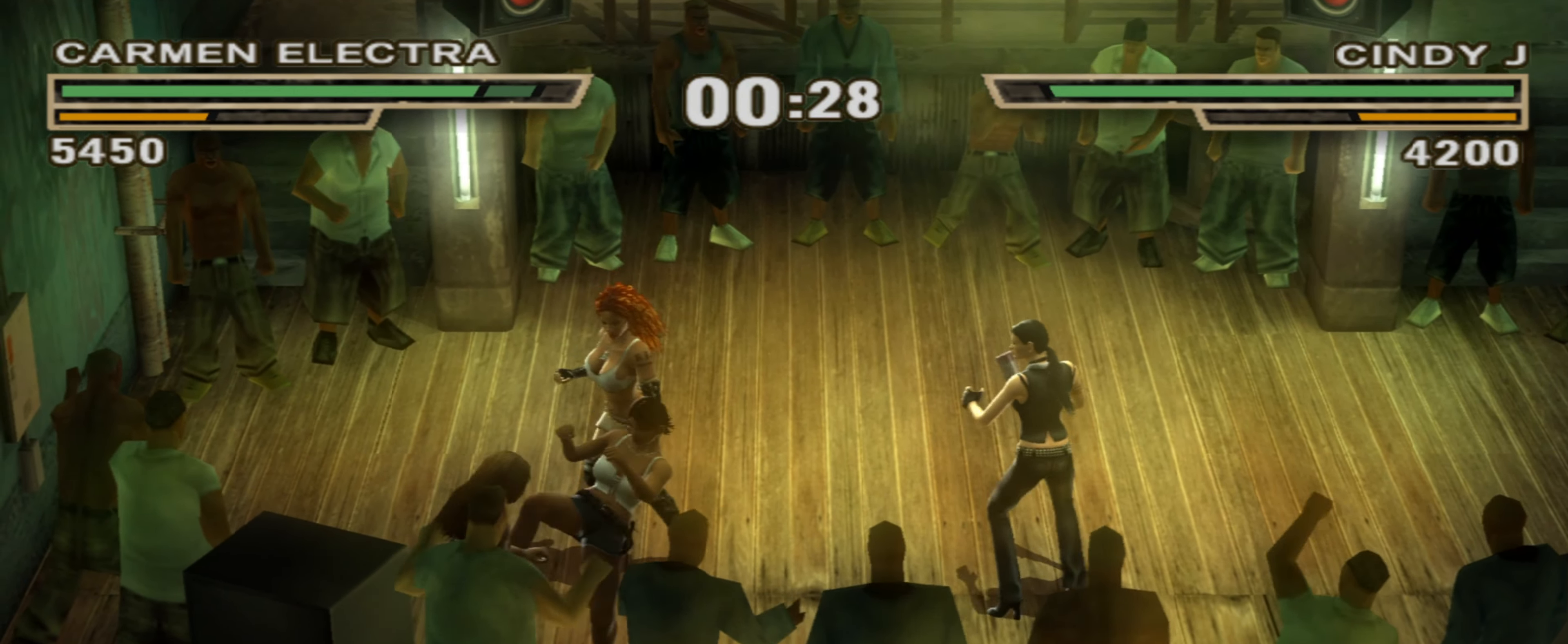
{"buttons": [], "left_stick": "up-right", "right_stick": "center", "events": [[33, "SQUARE", "down"], [33, "left_stick", "center"], [50, "SQUARE", "up"], [150, "SQUARE", "down"], [217, "SQUARE", "up"], [283, "SQUARE", "down"], [350, "SQUARE", "up"], [367, "left_stick", "up-right"], [417, "SQUARE", "down"], [483, "SQUARE", "up"]]}
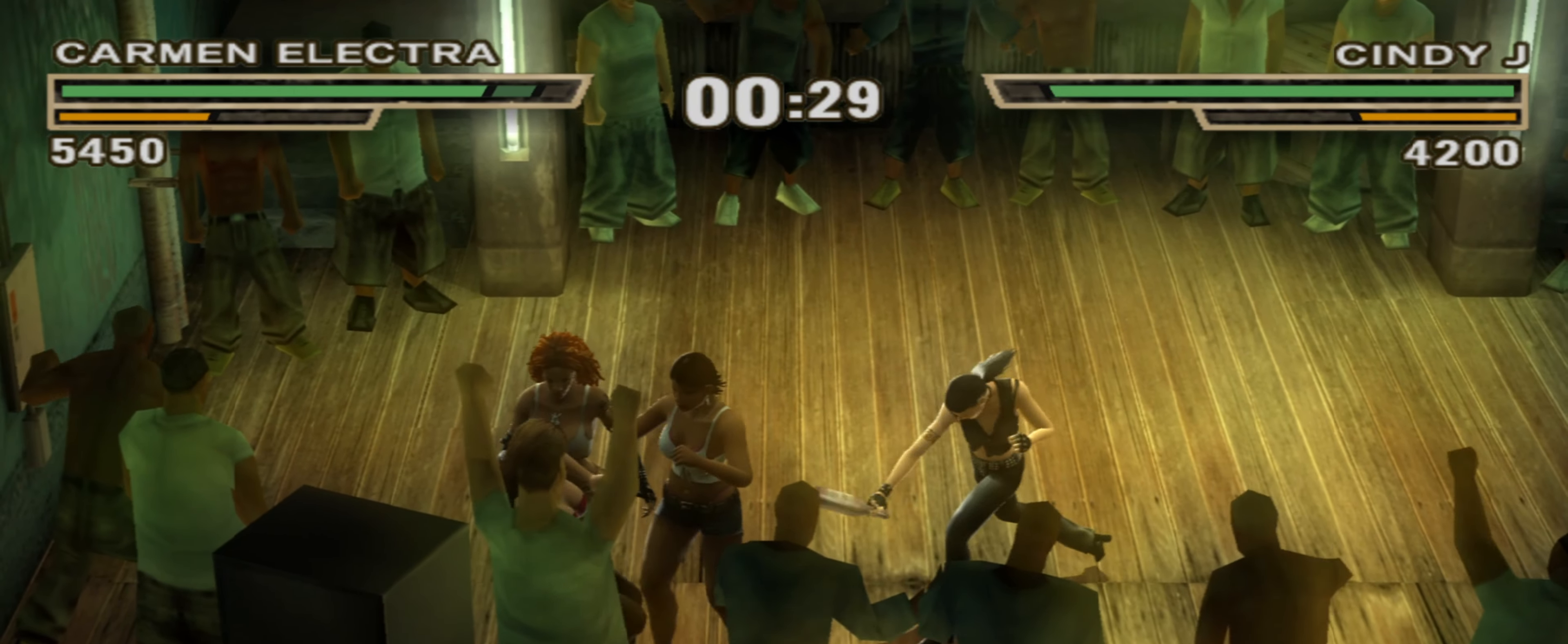
{"buttons": ["SQUARE"], "left_stick": "left", "right_stick": "center", "events": [[133, "left_stick", "down-right"], [150, "TRIANGLE", "down"], [183, "TRIANGLE", "up"], [233, "left_stick", "left"], [383, "SQUARE", "down"]]}
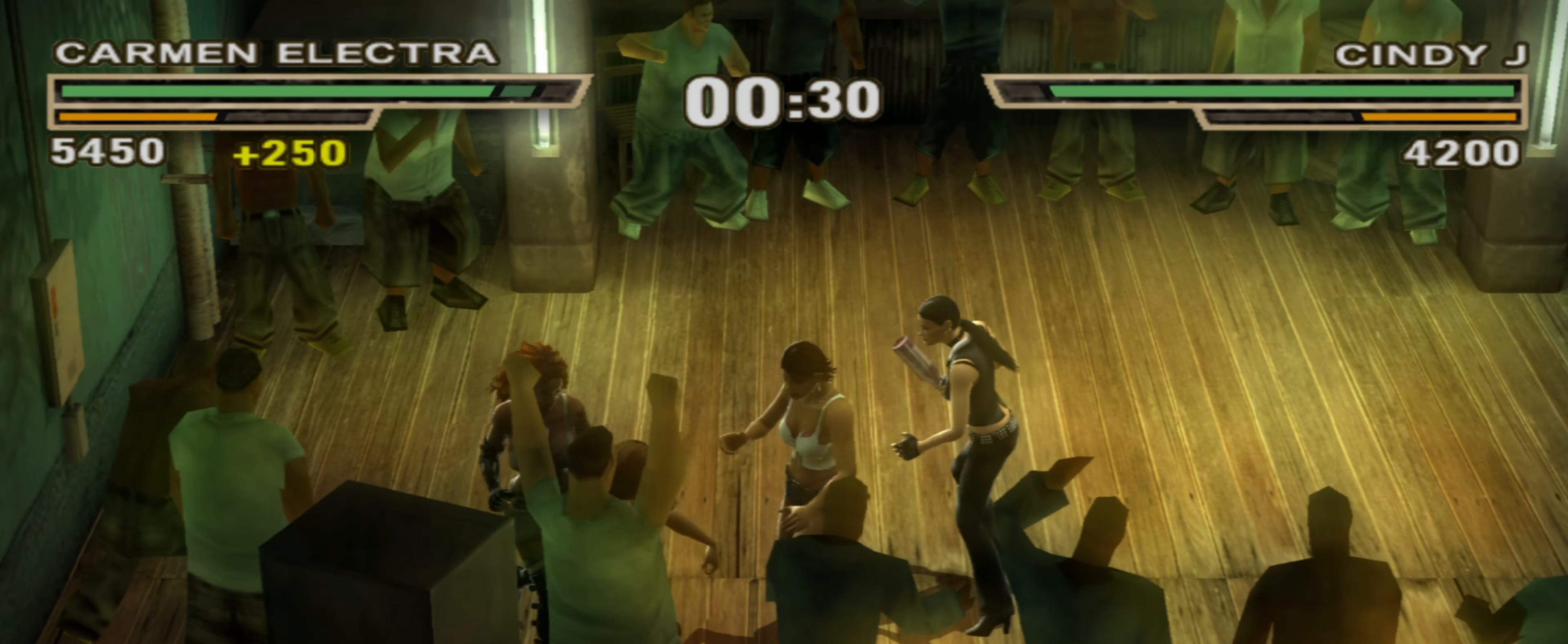
{"buttons": ["SQUARE"], "left_stick": "left", "right_stick": "center", "events": [[67, "SQUARE", "up"], [133, "SQUARE", "down"]]}